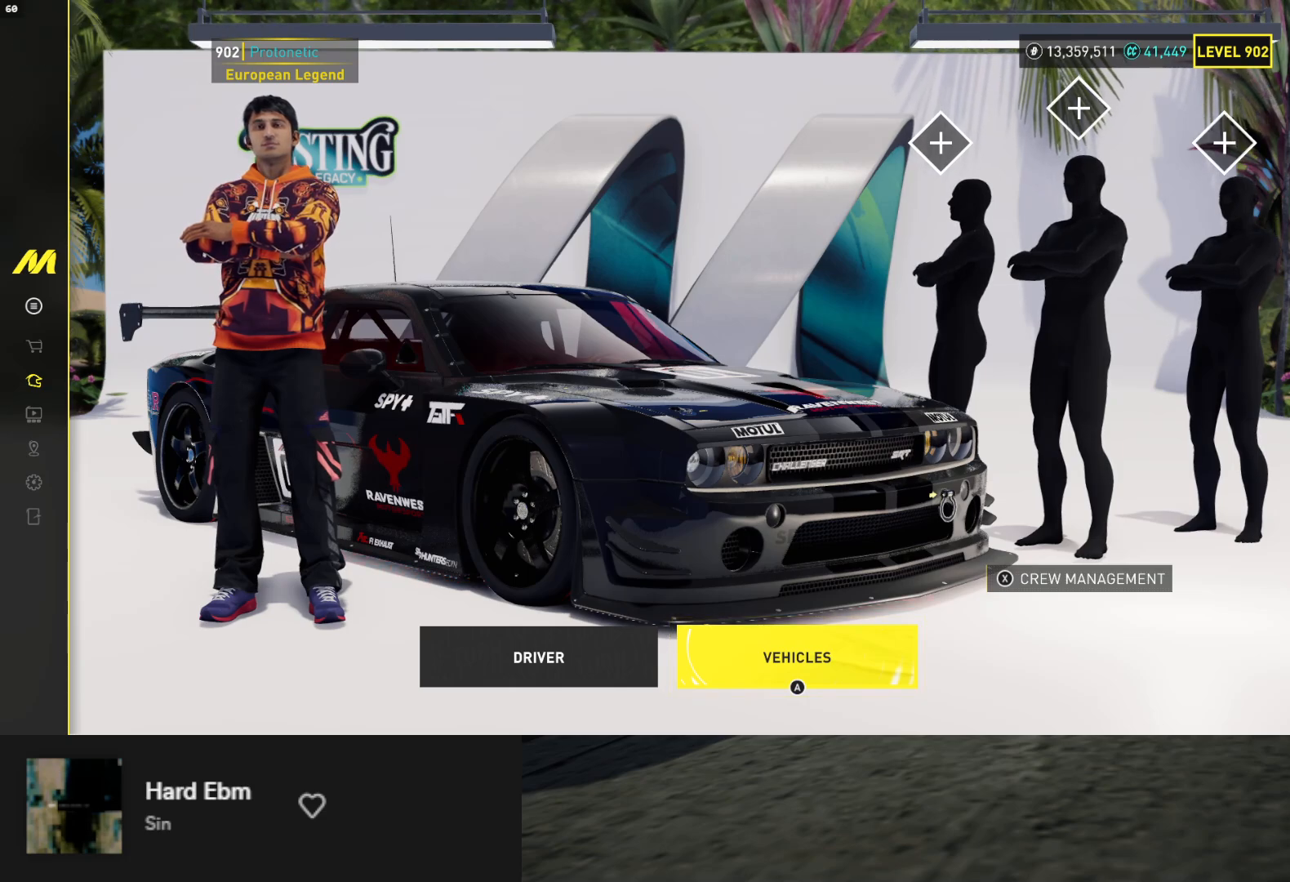
Gameplay with a controller (Xbox layout); each line is a JSON object with the inputs held at the frame after it. "events" lists button and stick changes between this image and that frame as [ms after this image, input, new state], when the widget could be followed in between.
{"buttons": [], "left_stick": "down", "right_stick": "center", "events": []}
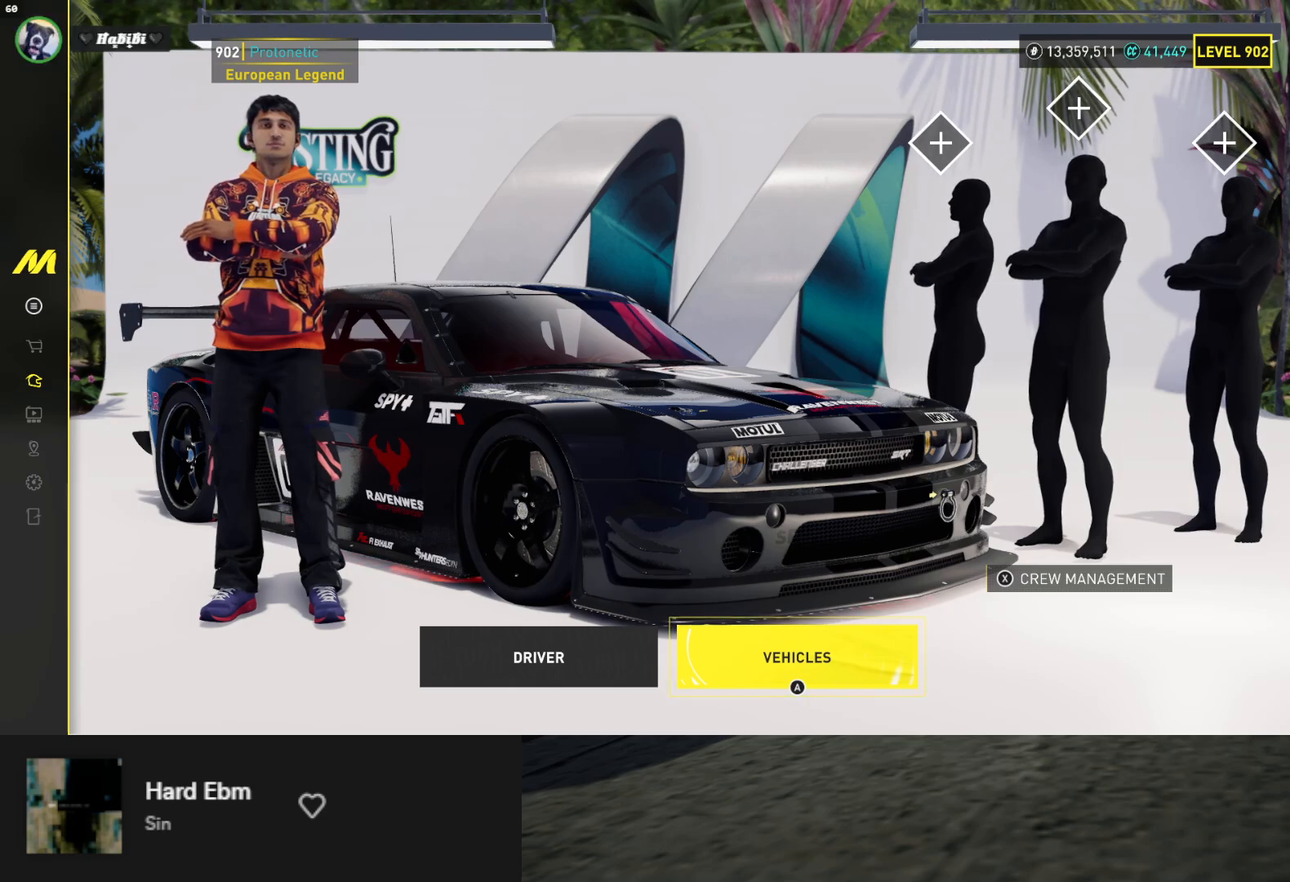
{"buttons": [], "left_stick": "down", "right_stick": "center", "events": []}
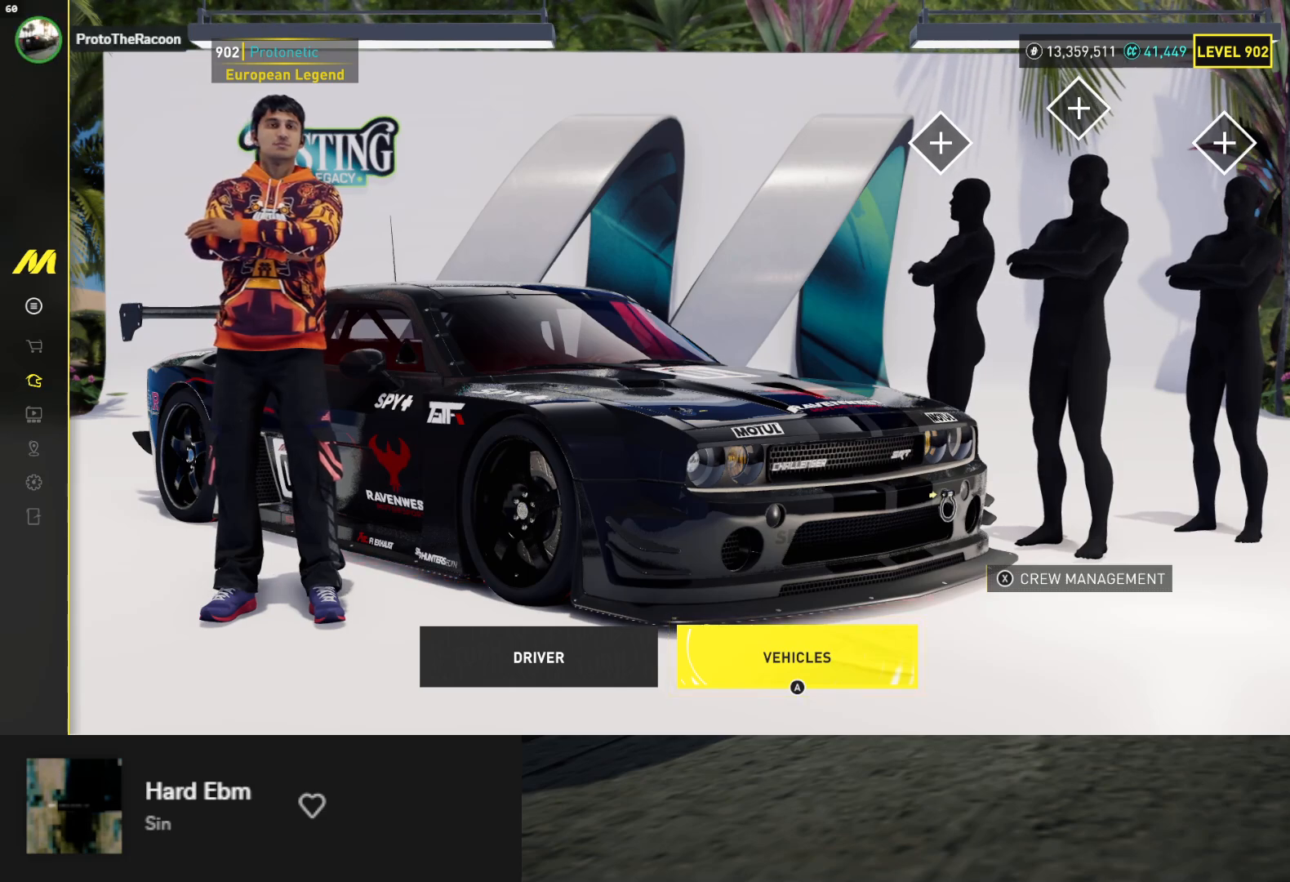
{"buttons": [], "left_stick": "down", "right_stick": "center", "events": []}
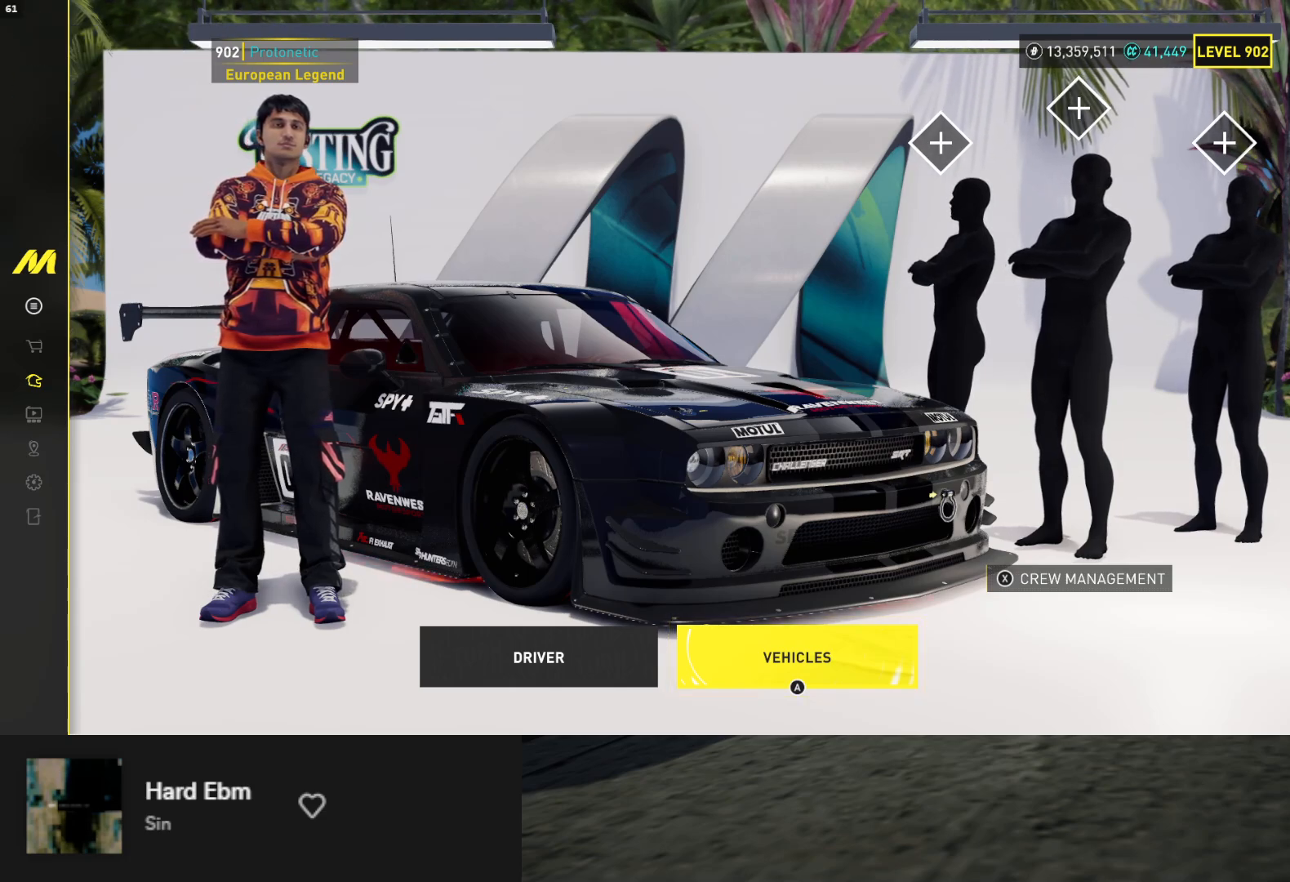
{"buttons": [], "left_stick": "down", "right_stick": "center", "events": []}
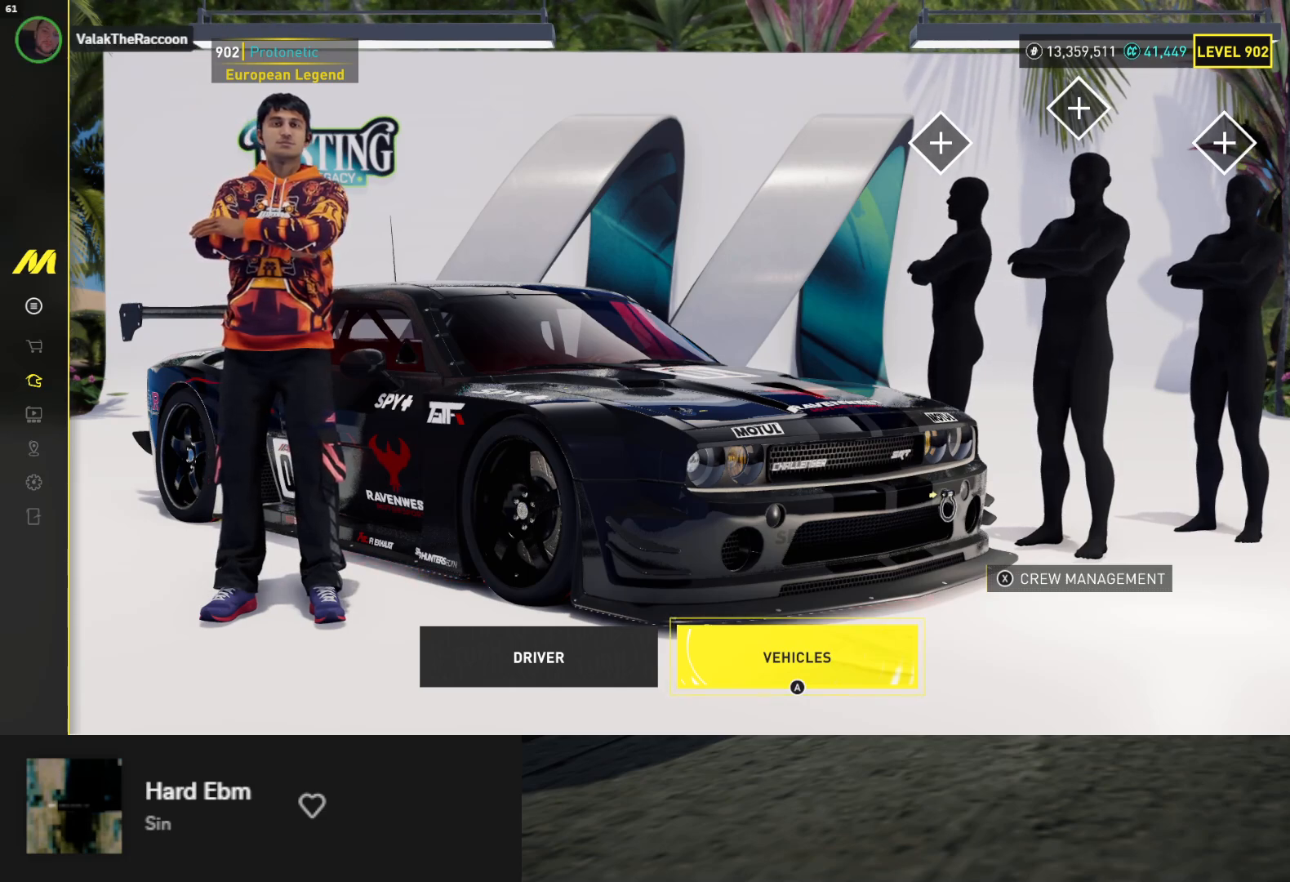
{"buttons": [], "left_stick": "down", "right_stick": "center", "events": []}
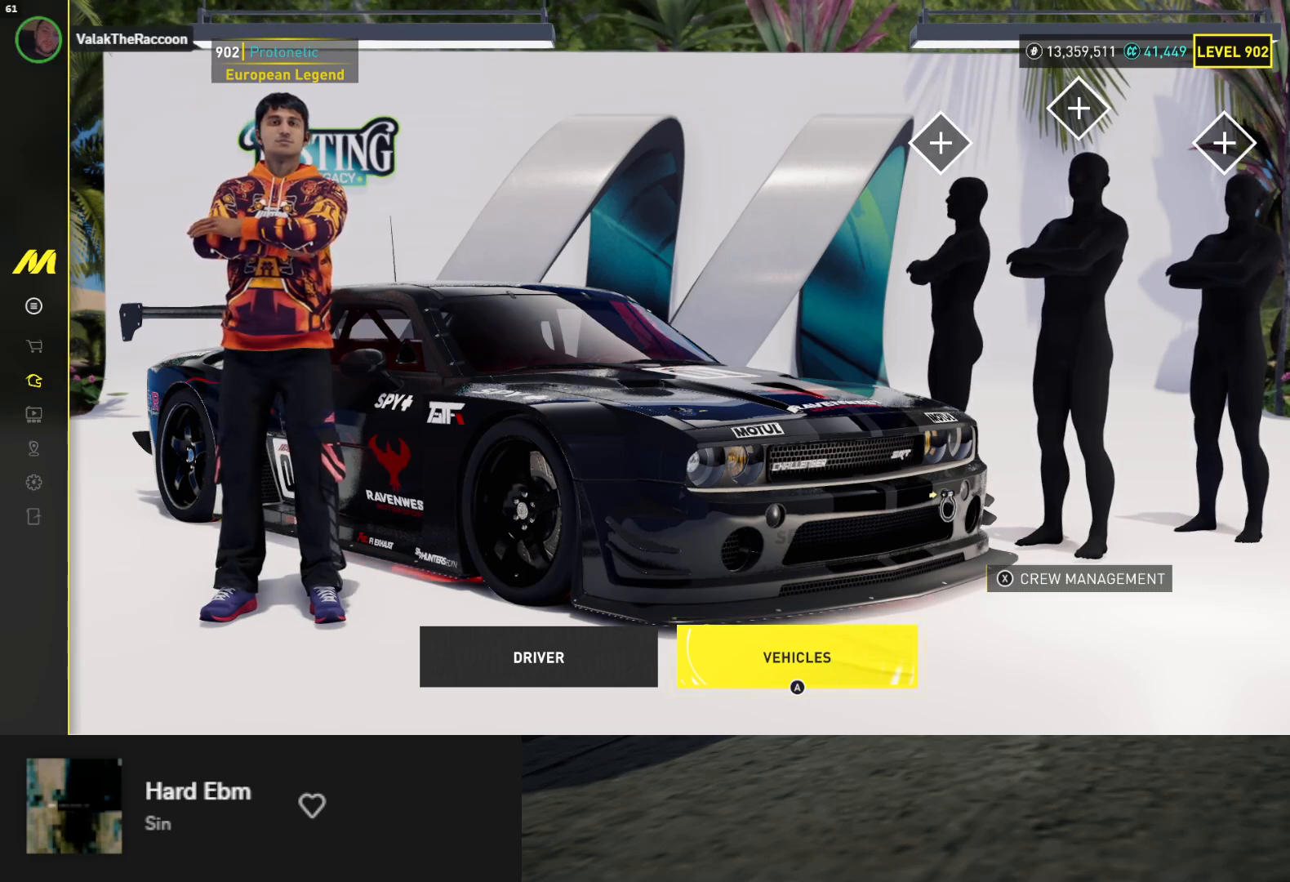
{"buttons": [], "left_stick": "down", "right_stick": "center", "events": []}
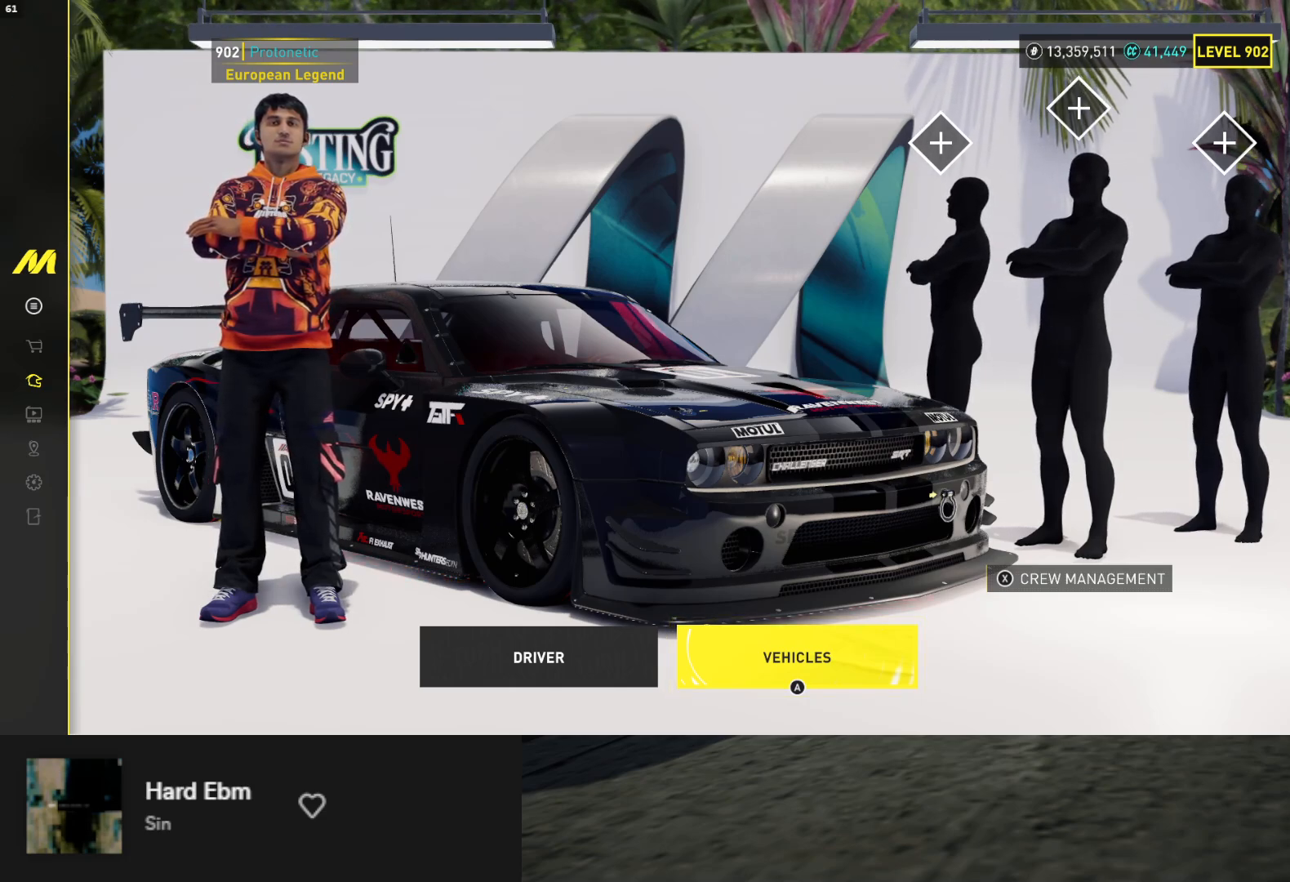
{"buttons": [], "left_stick": "down", "right_stick": "center", "events": []}
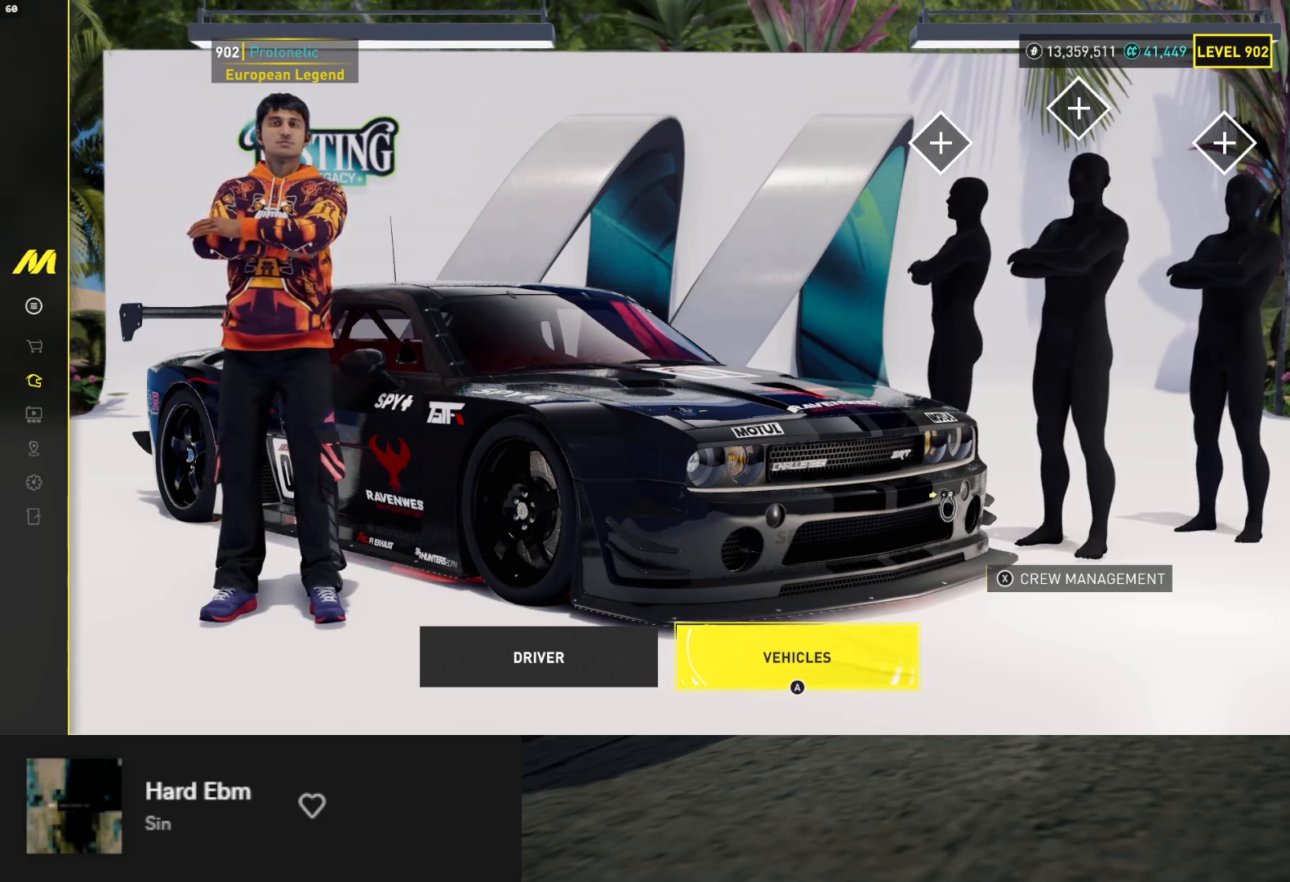
{"buttons": [], "left_stick": "down", "right_stick": "center", "events": []}
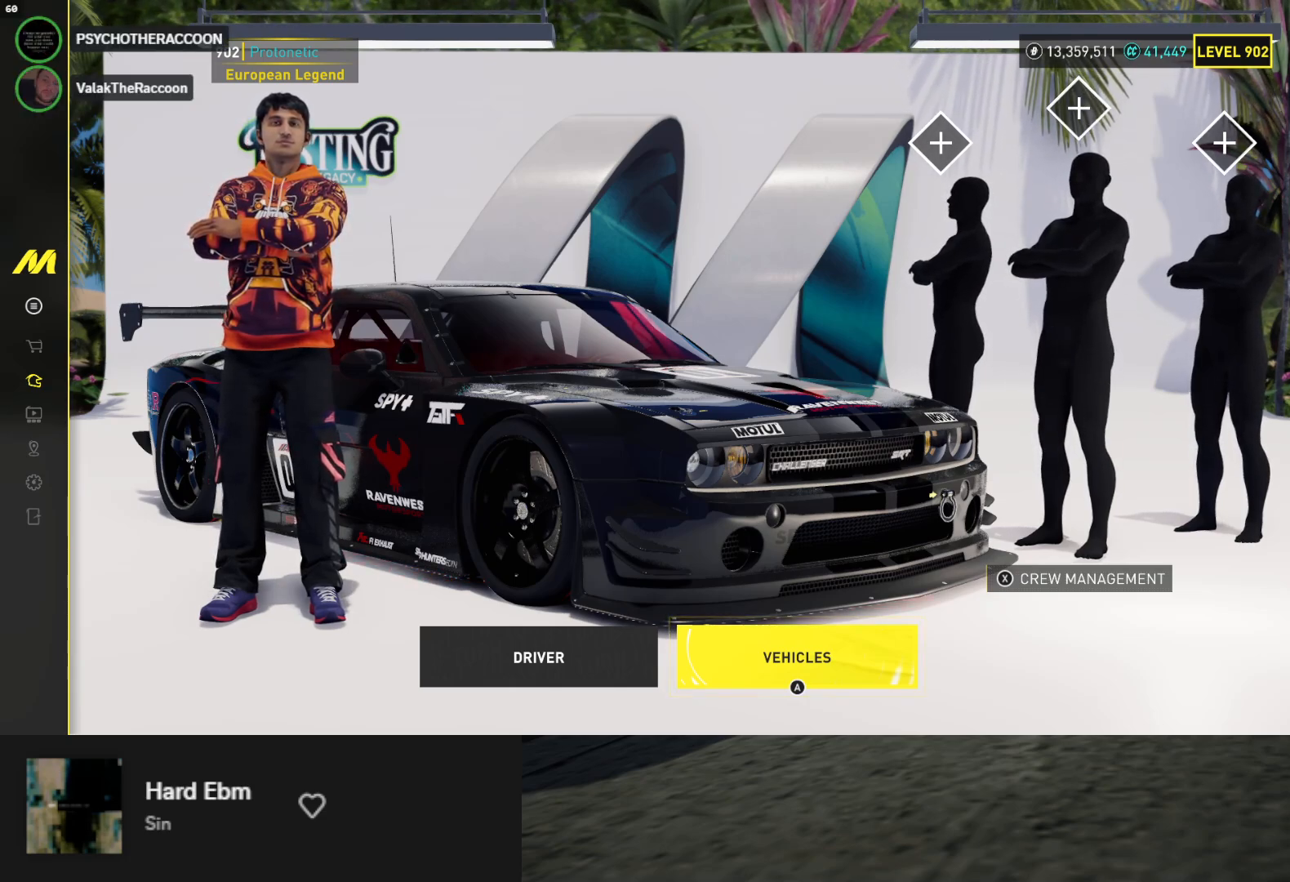
{"buttons": [], "left_stick": "down", "right_stick": "center", "events": []}
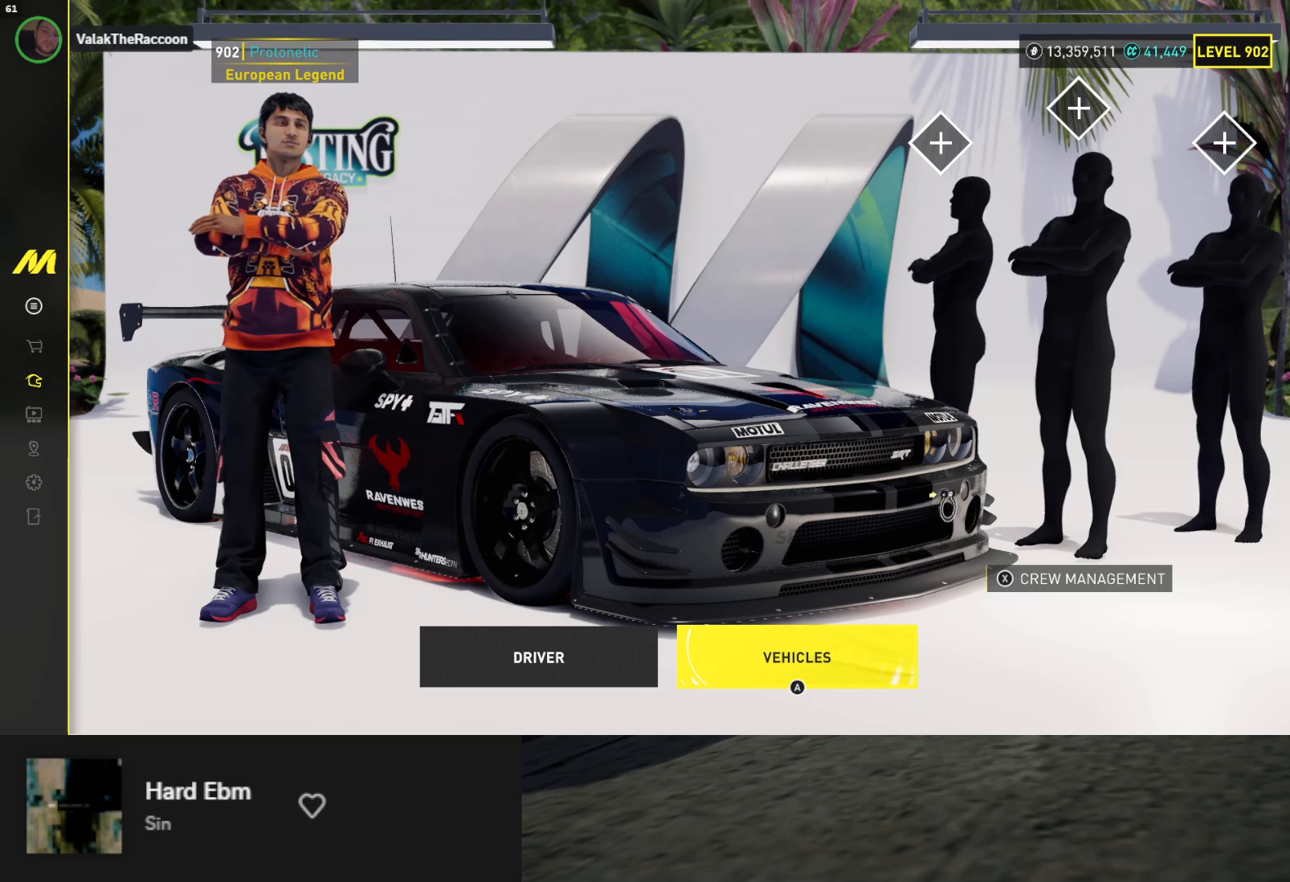
{"buttons": [], "left_stick": "down", "right_stick": "center", "events": []}
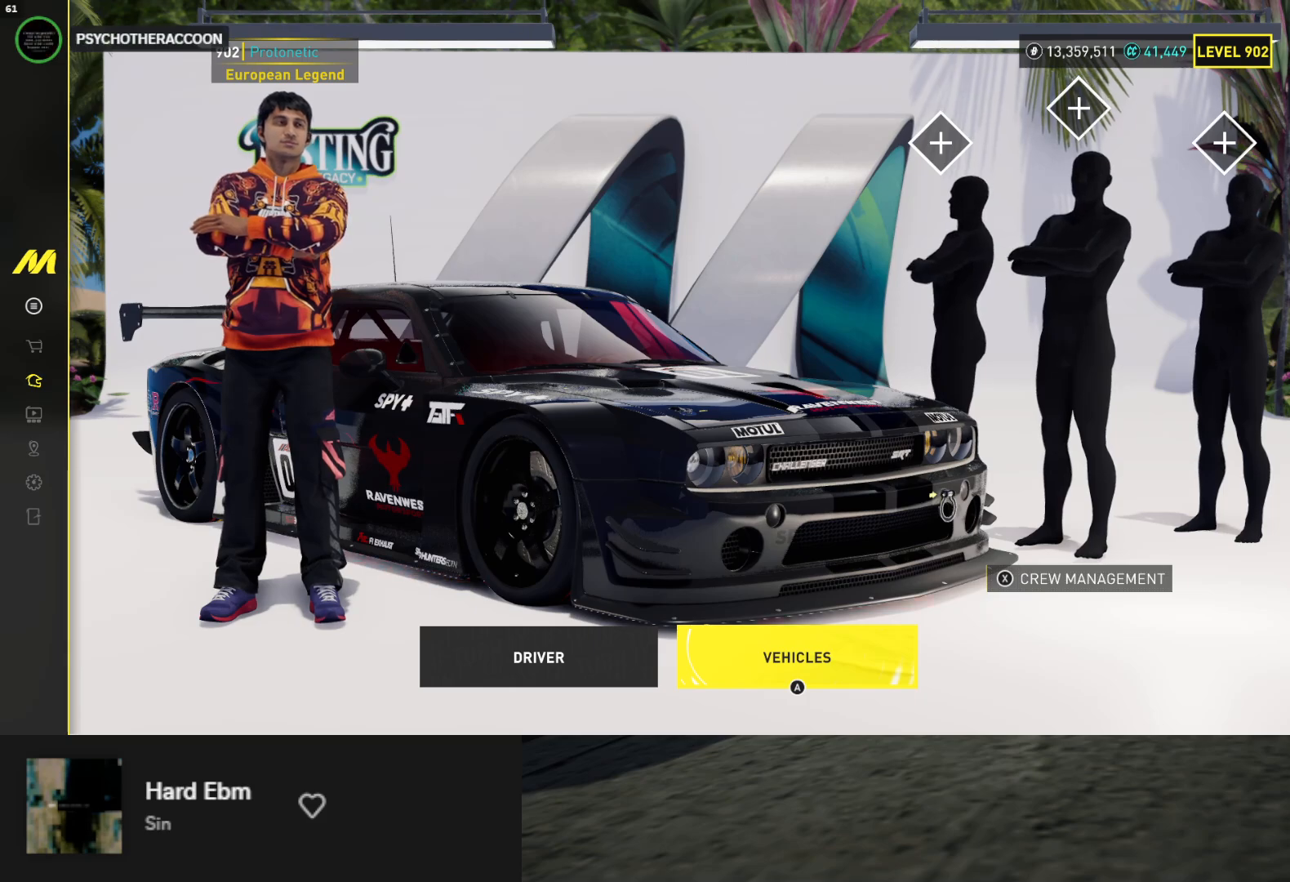
{"buttons": [], "left_stick": "down", "right_stick": "center", "events": []}
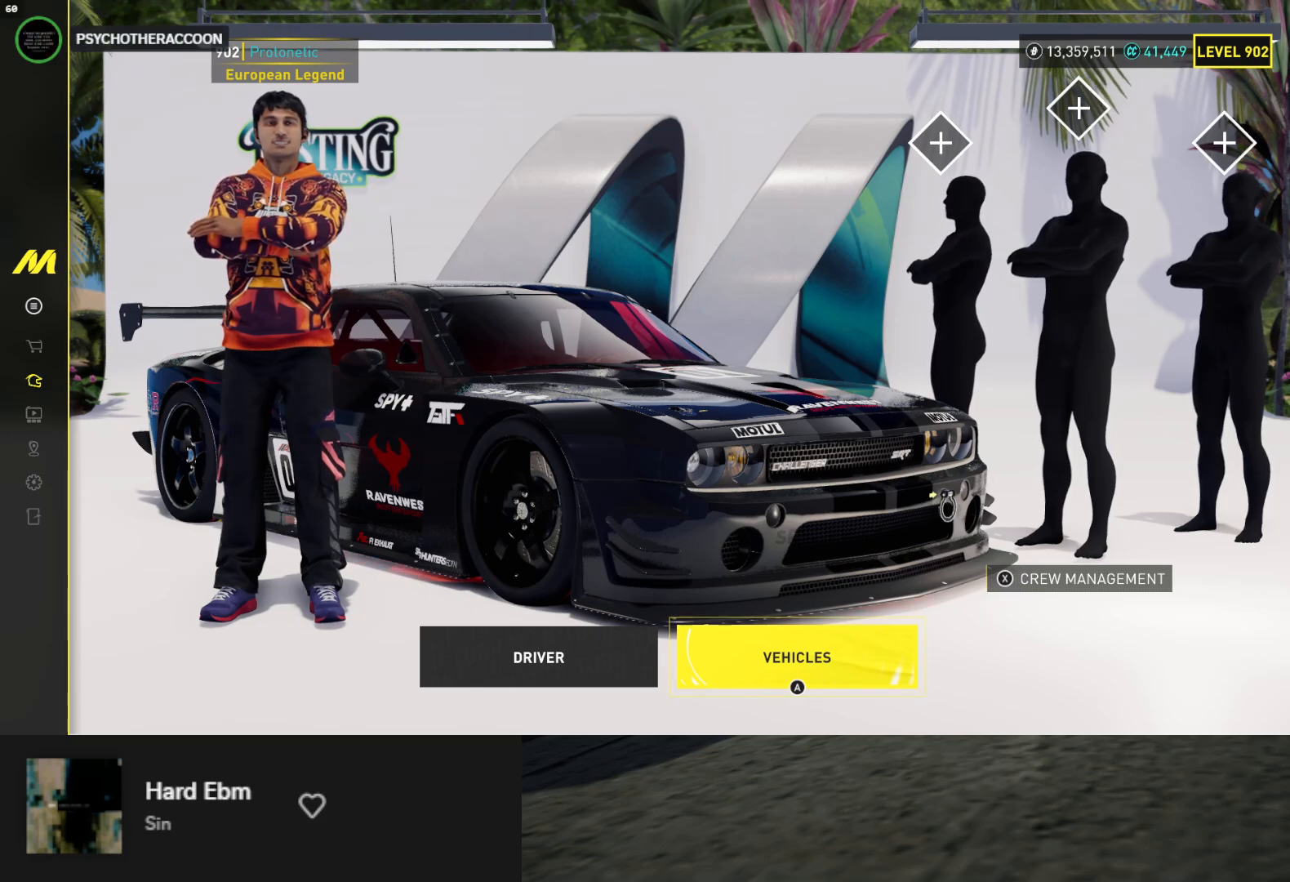
{"buttons": [], "left_stick": "down", "right_stick": "center", "events": []}
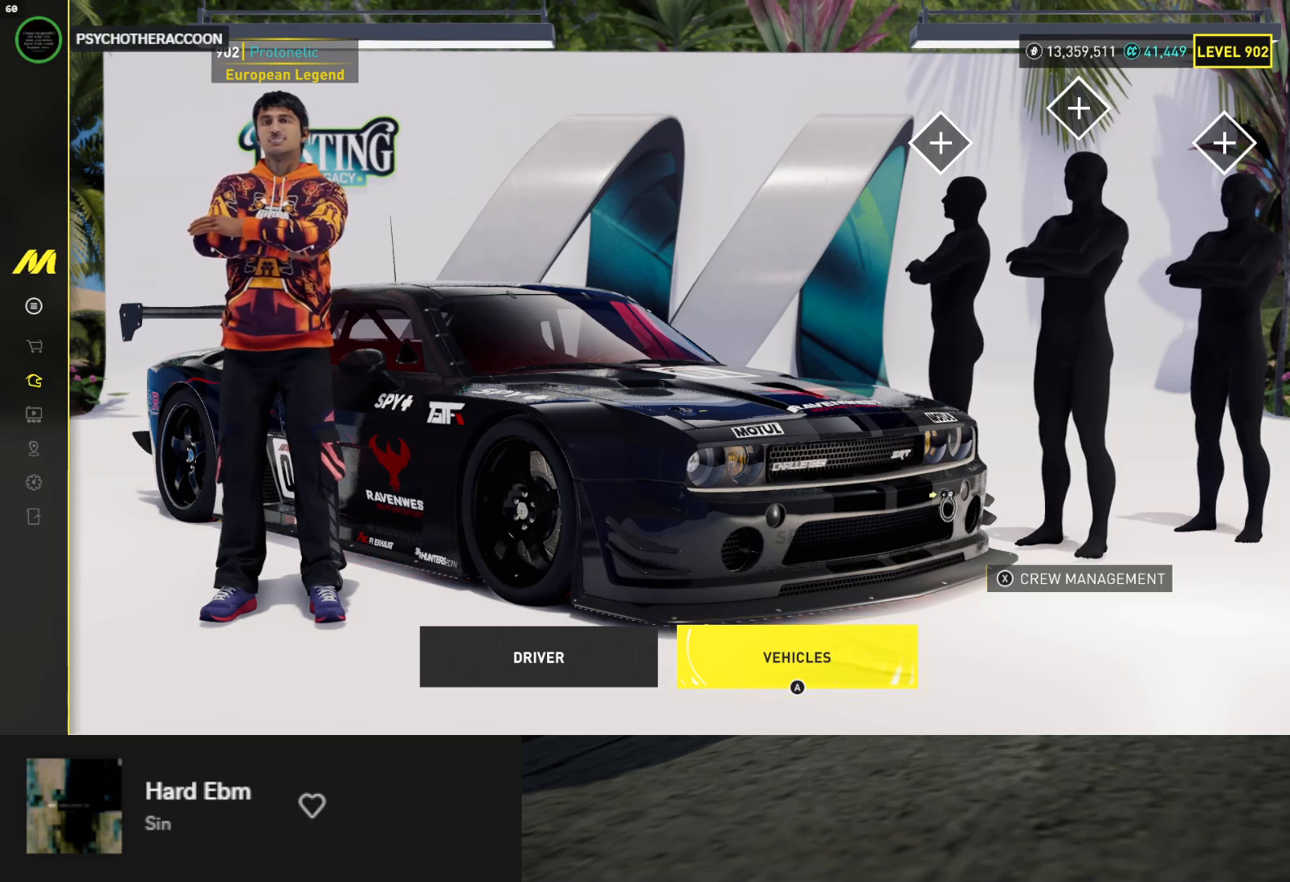
{"buttons": [], "left_stick": "down", "right_stick": "center", "events": []}
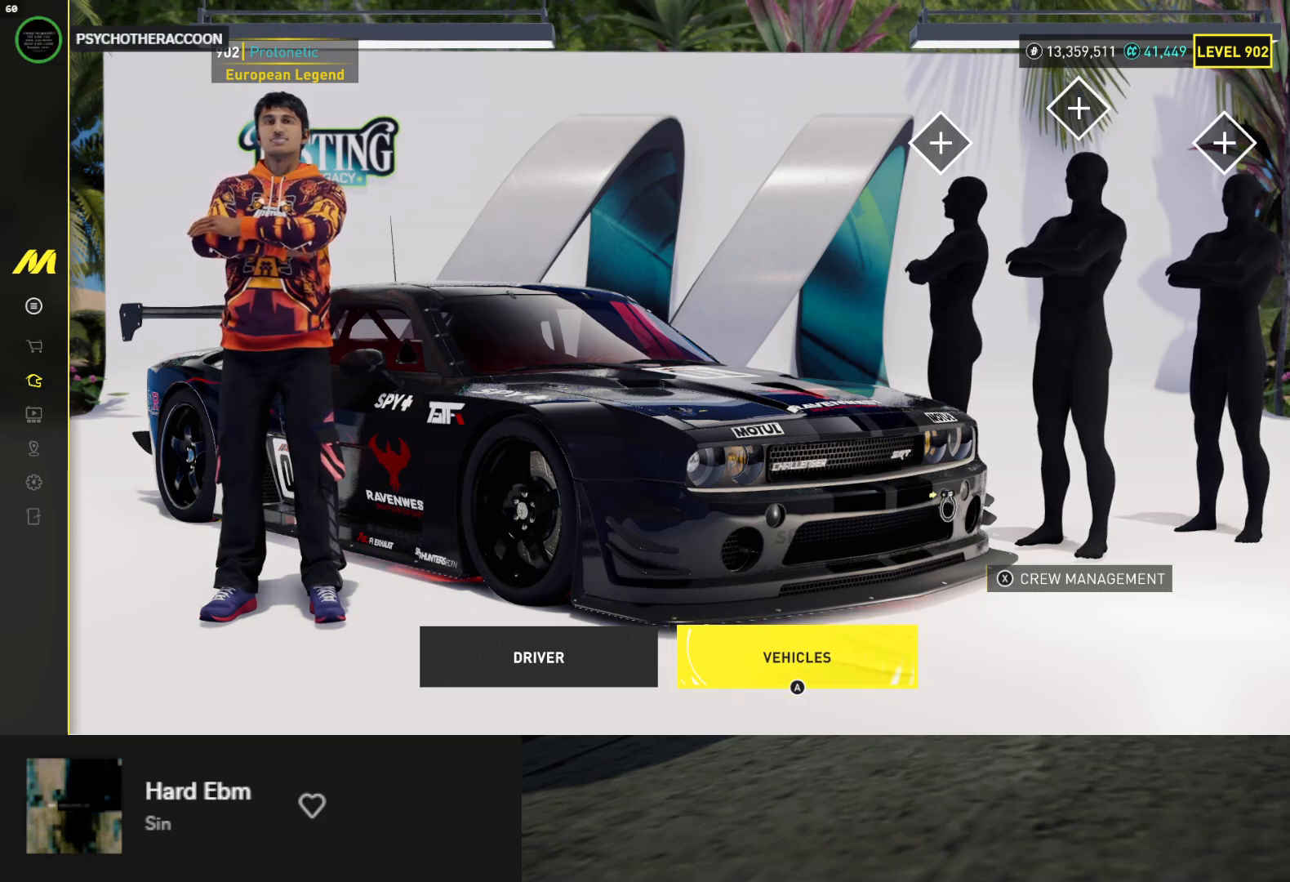
{"buttons": [], "left_stick": "down", "right_stick": "center", "events": []}
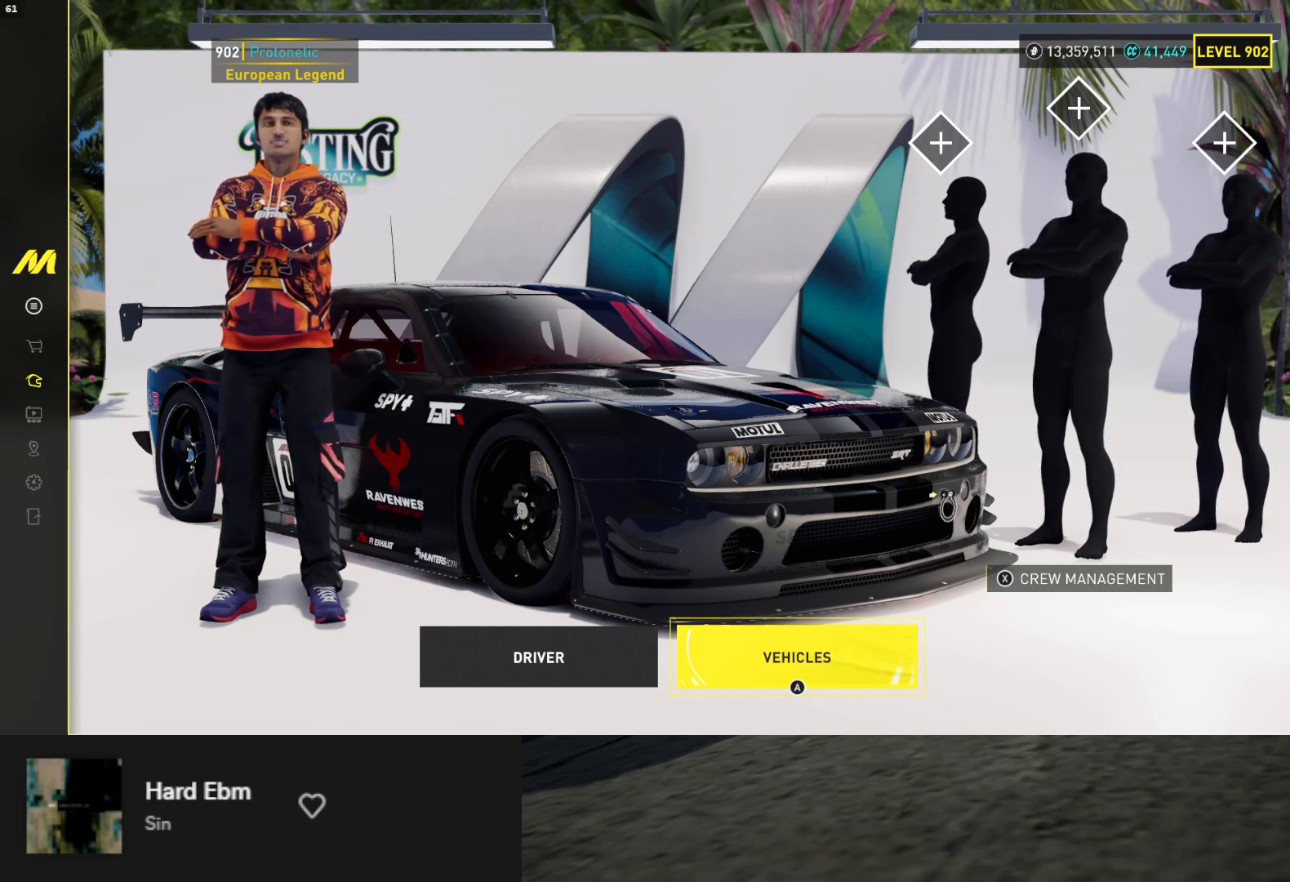
{"buttons": [], "left_stick": "down", "right_stick": "center", "events": []}
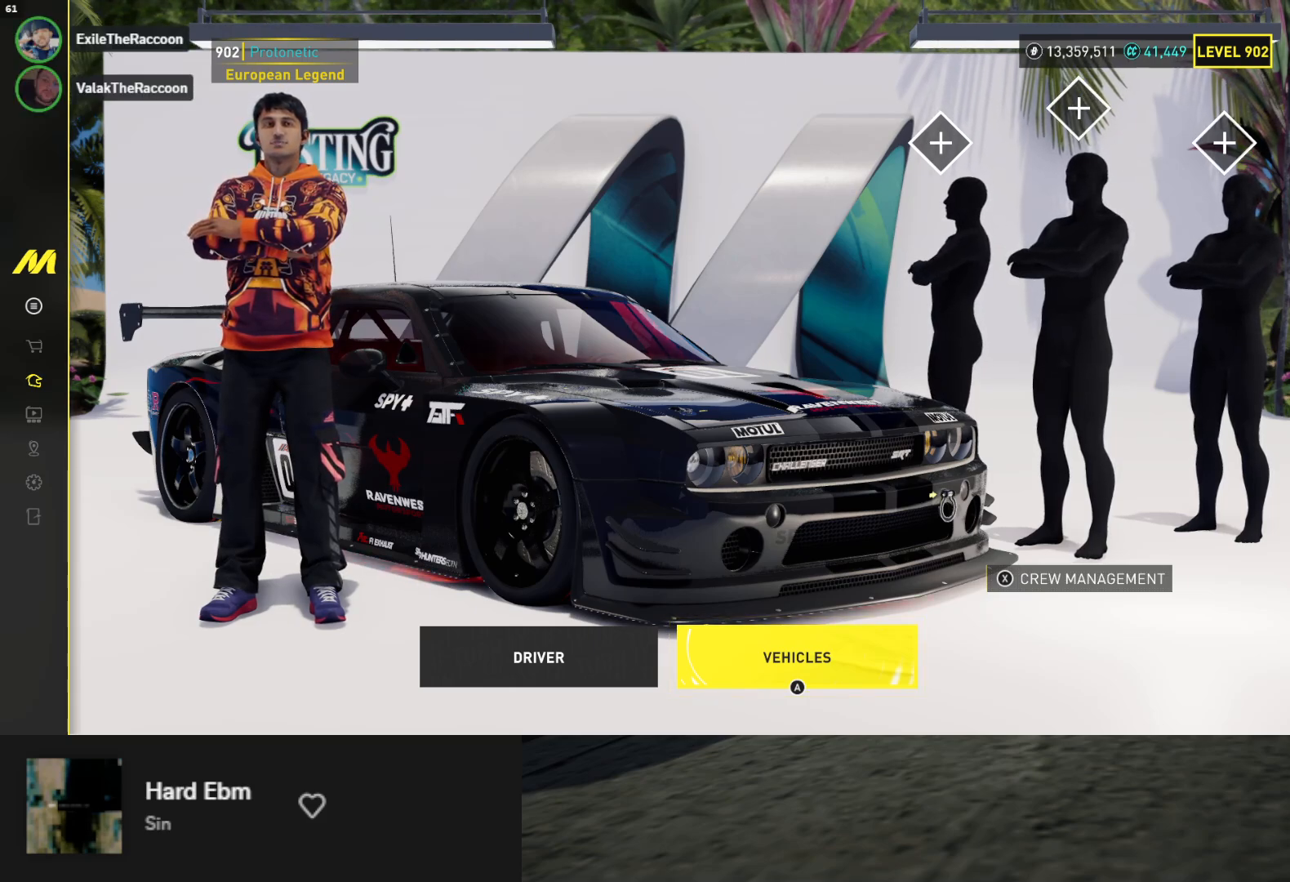
{"buttons": [], "left_stick": "down", "right_stick": "center", "events": []}
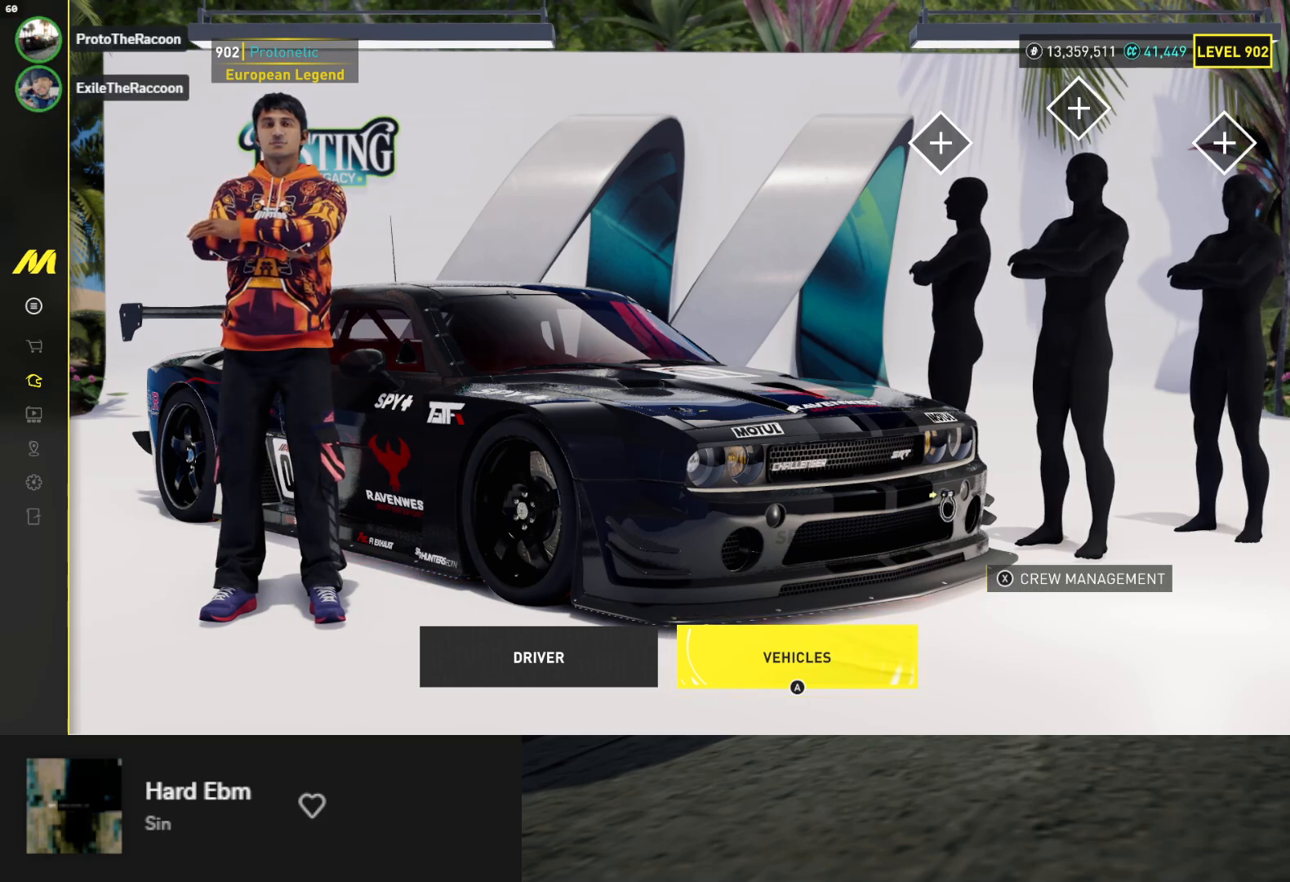
{"buttons": [], "left_stick": "down", "right_stick": "center", "events": []}
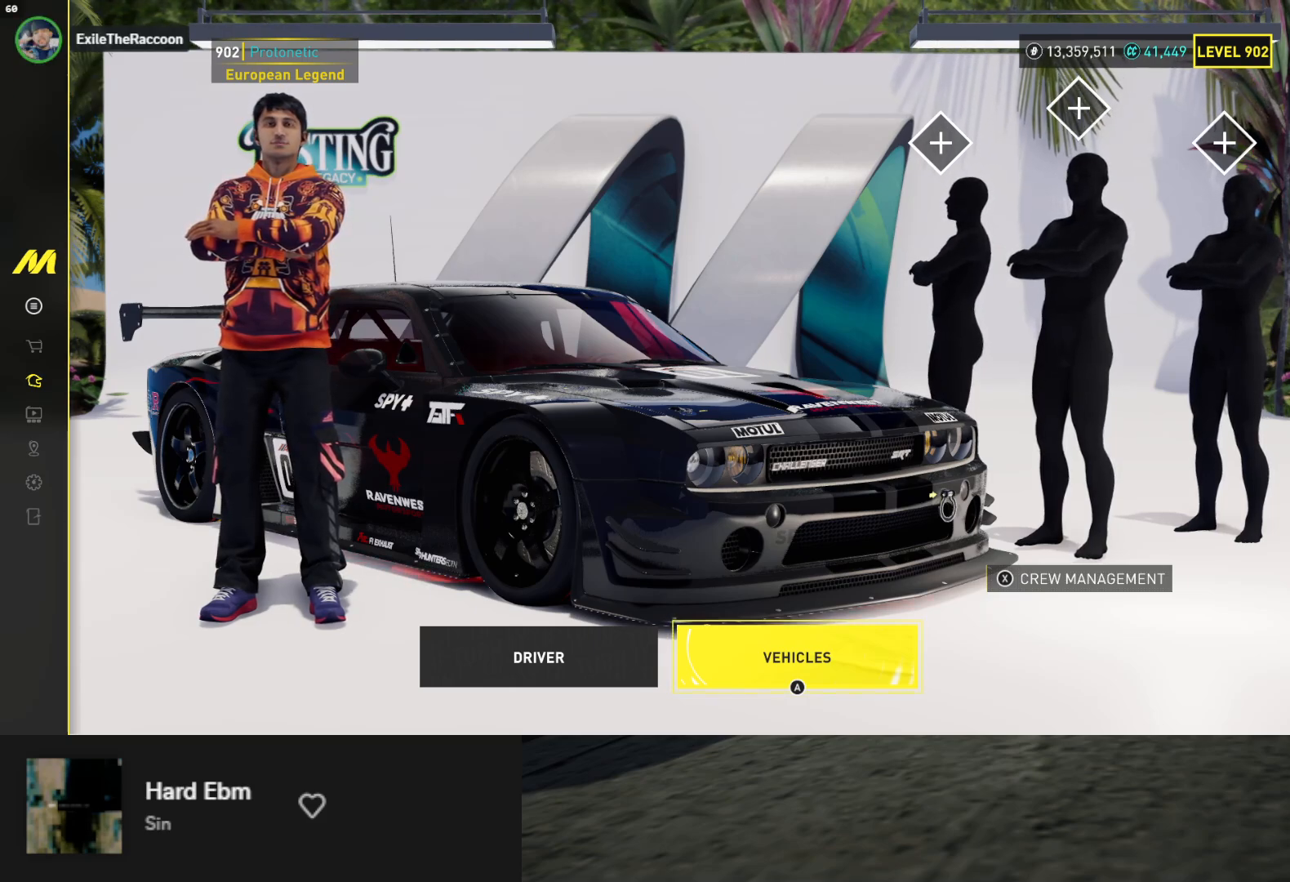
{"buttons": [], "left_stick": "down", "right_stick": "center", "events": []}
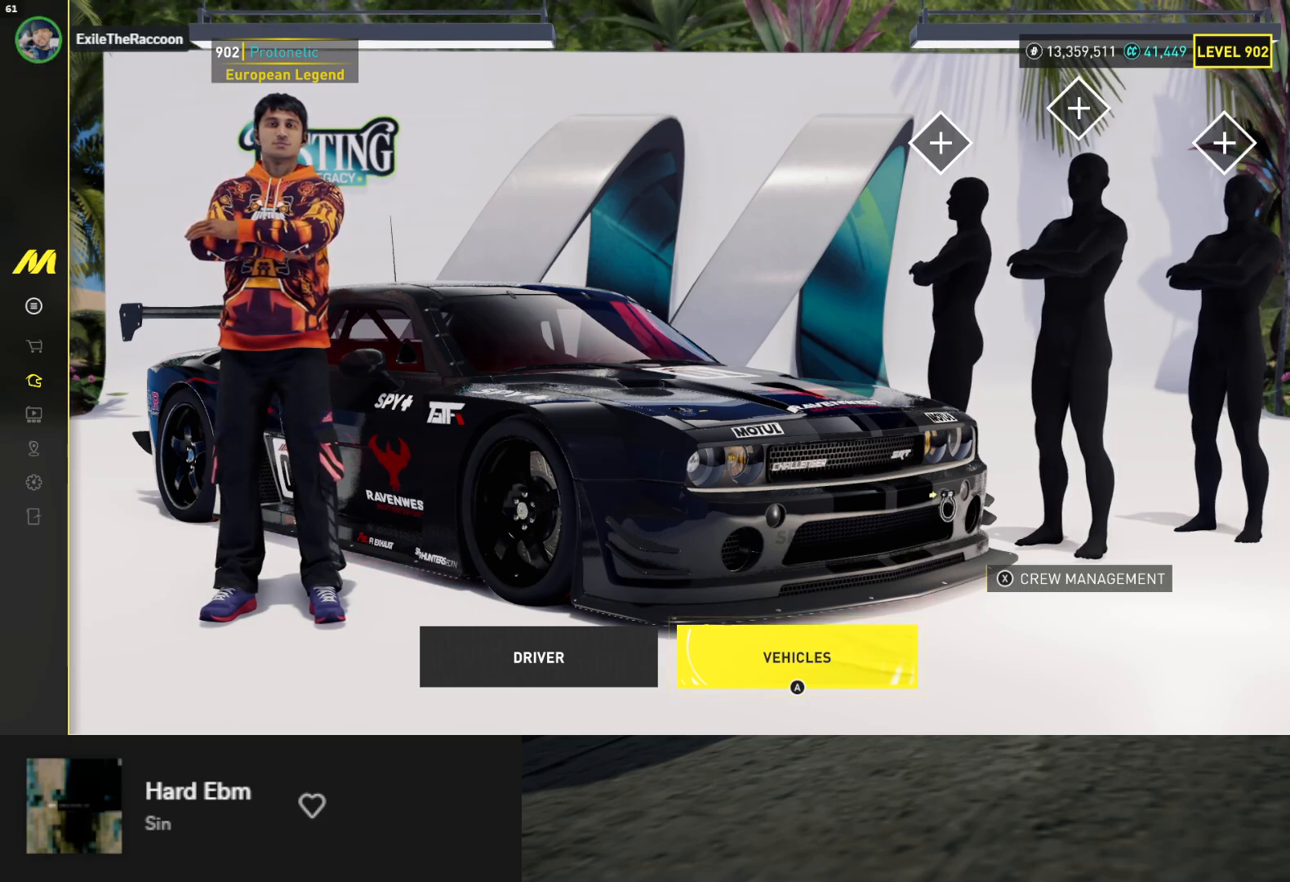
{"buttons": [], "left_stick": "down", "right_stick": "center", "events": []}
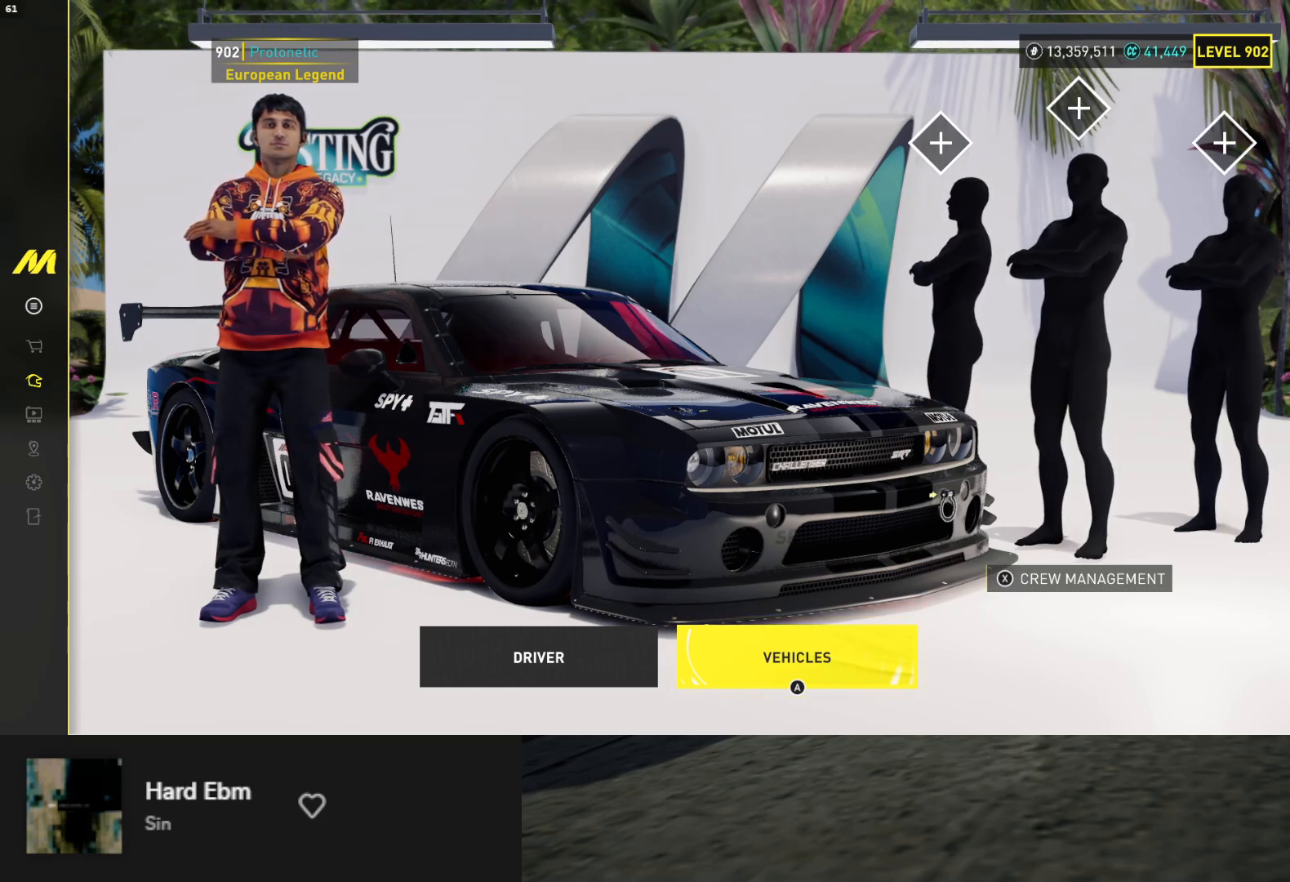
{"buttons": [], "left_stick": "down", "right_stick": "center", "events": []}
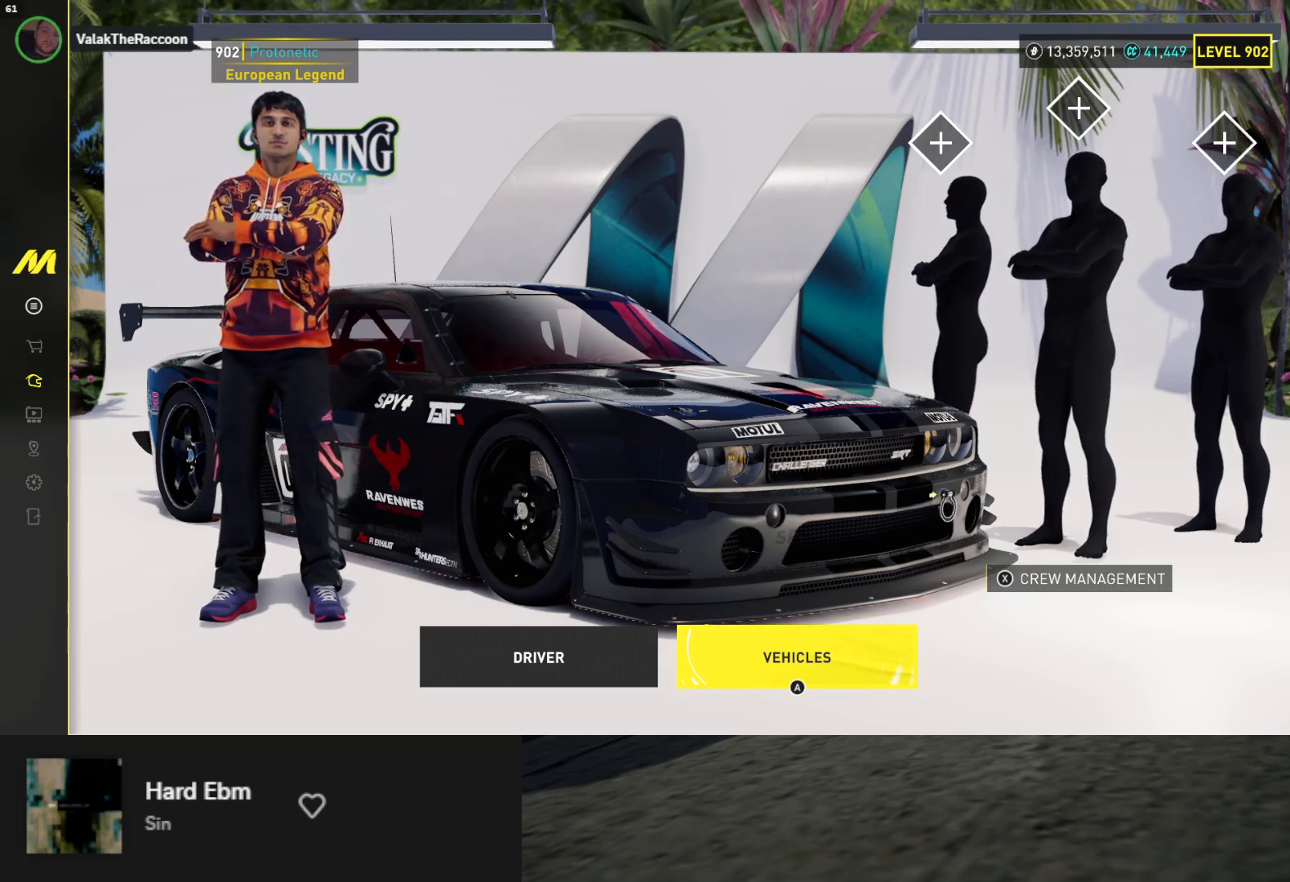
{"buttons": [], "left_stick": "down", "right_stick": "center", "events": []}
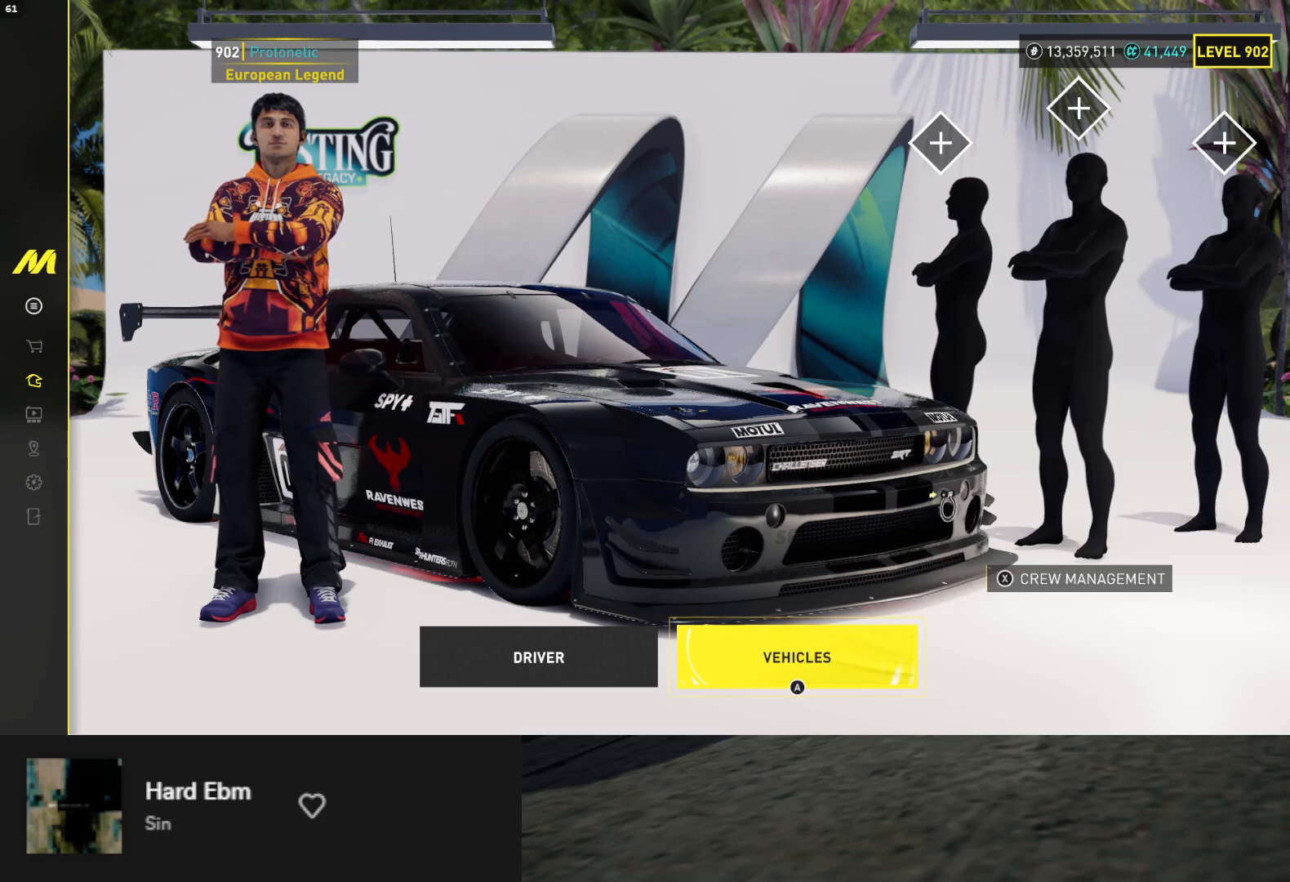
{"buttons": [], "left_stick": "down", "right_stick": "center", "events": []}
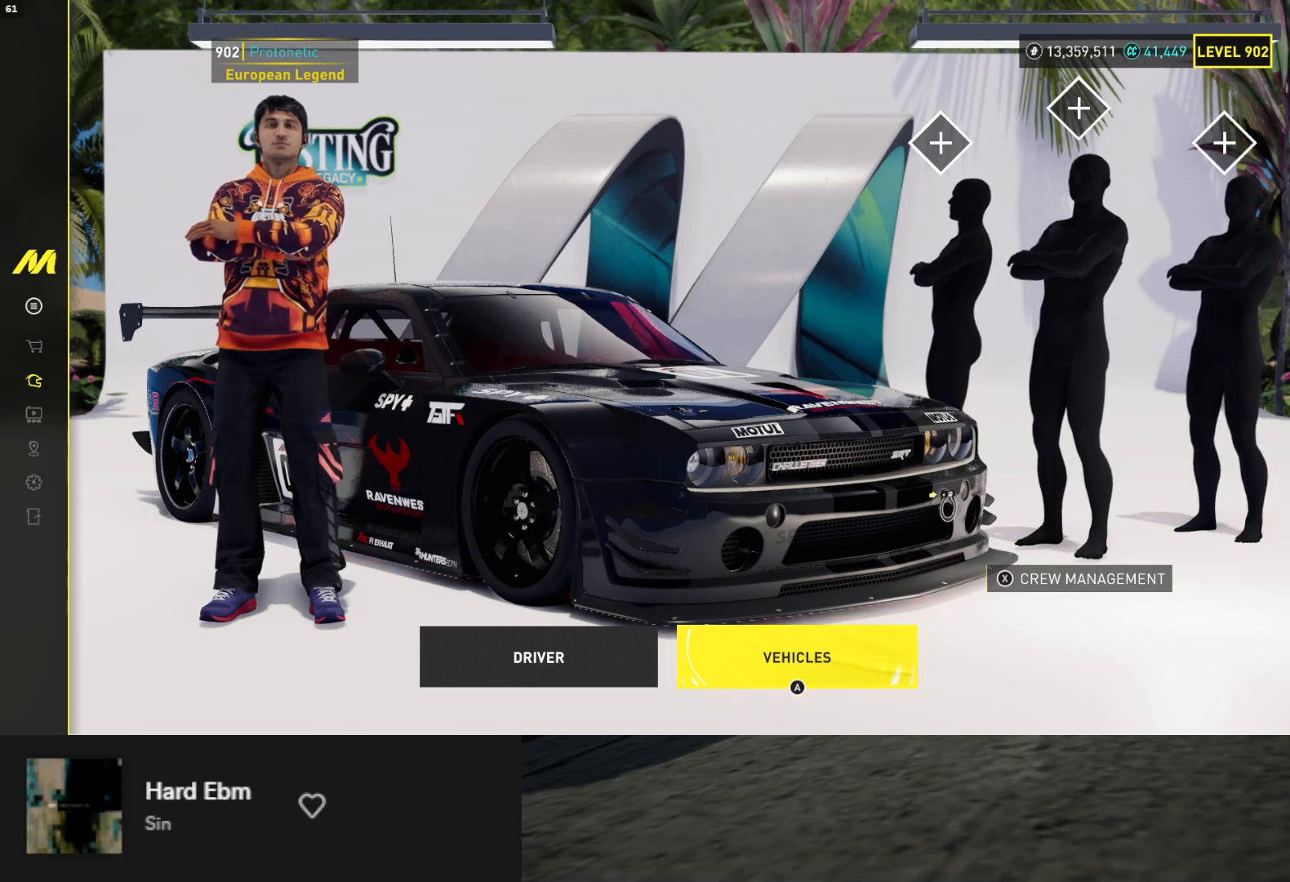
{"buttons": [], "left_stick": "down", "right_stick": "center", "events": []}
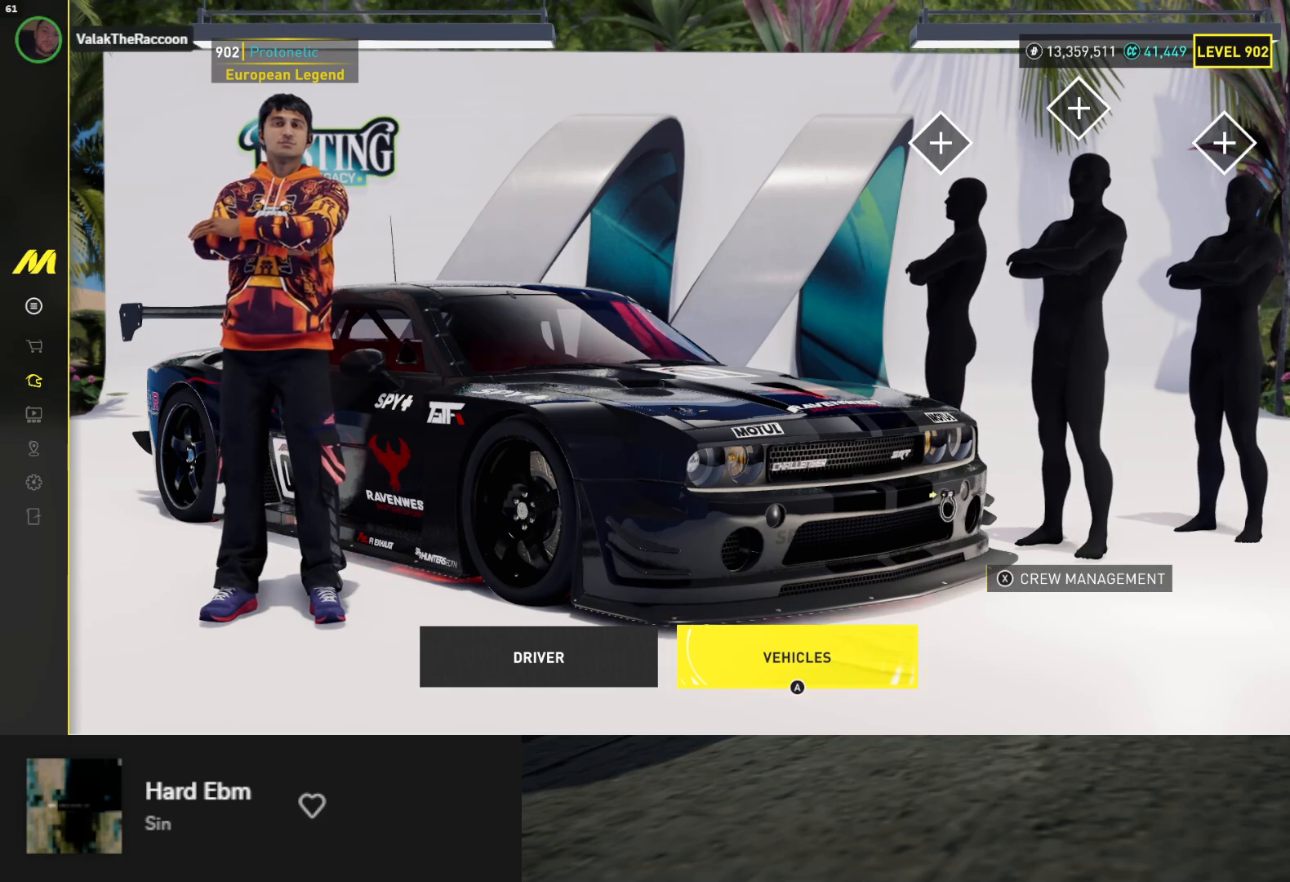
{"buttons": [], "left_stick": "down", "right_stick": "center", "events": []}
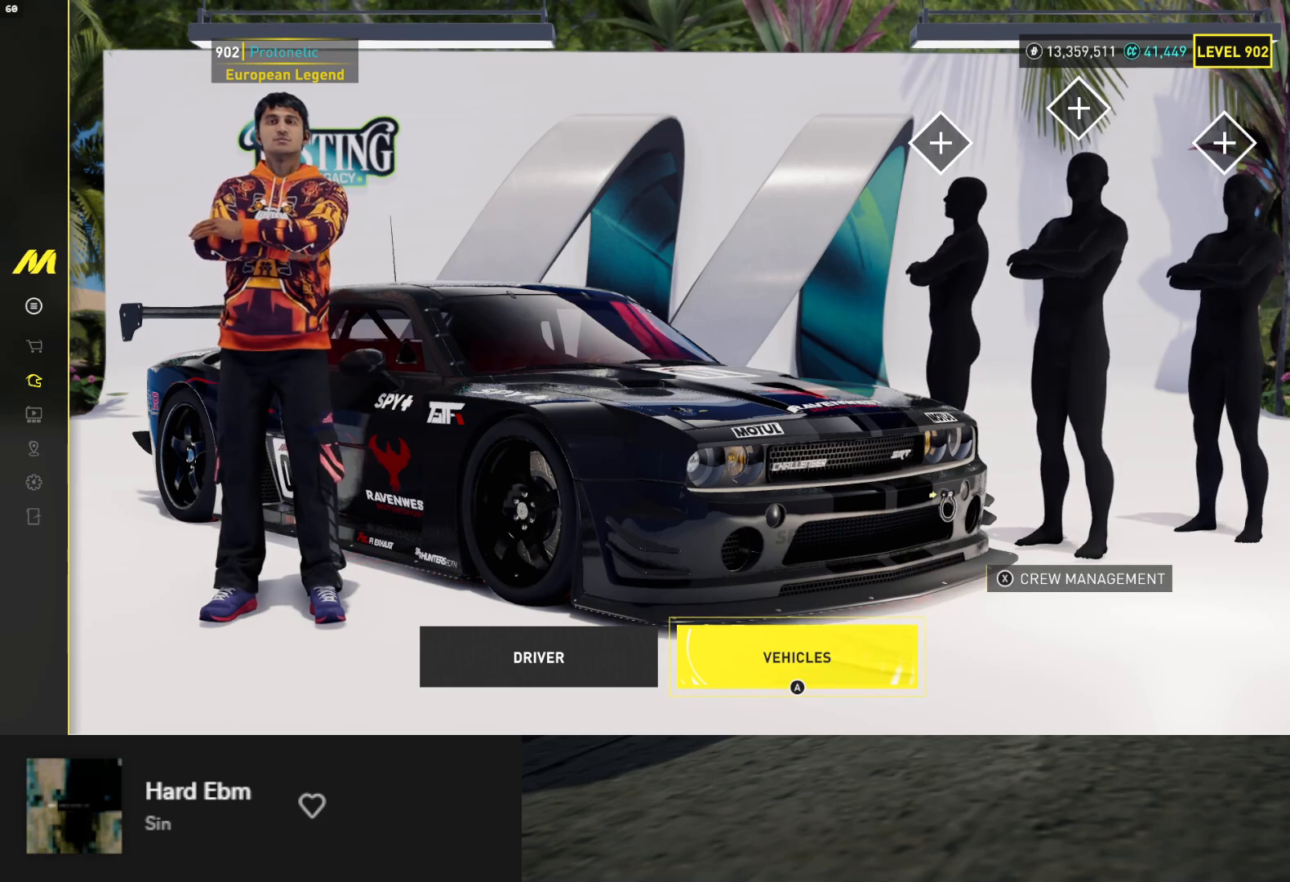
{"buttons": [], "left_stick": "down", "right_stick": "center", "events": []}
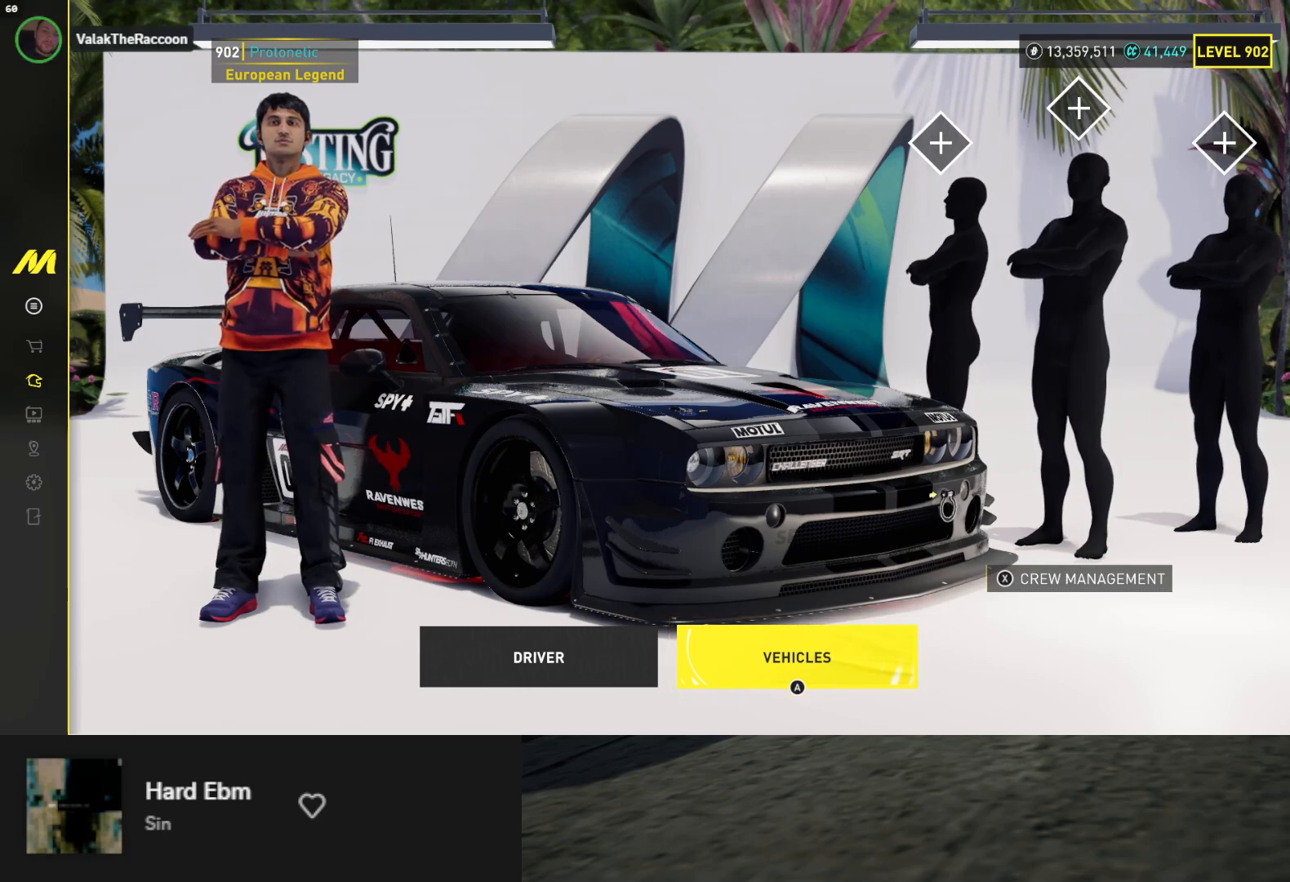
{"buttons": [], "left_stick": "down", "right_stick": "center", "events": []}
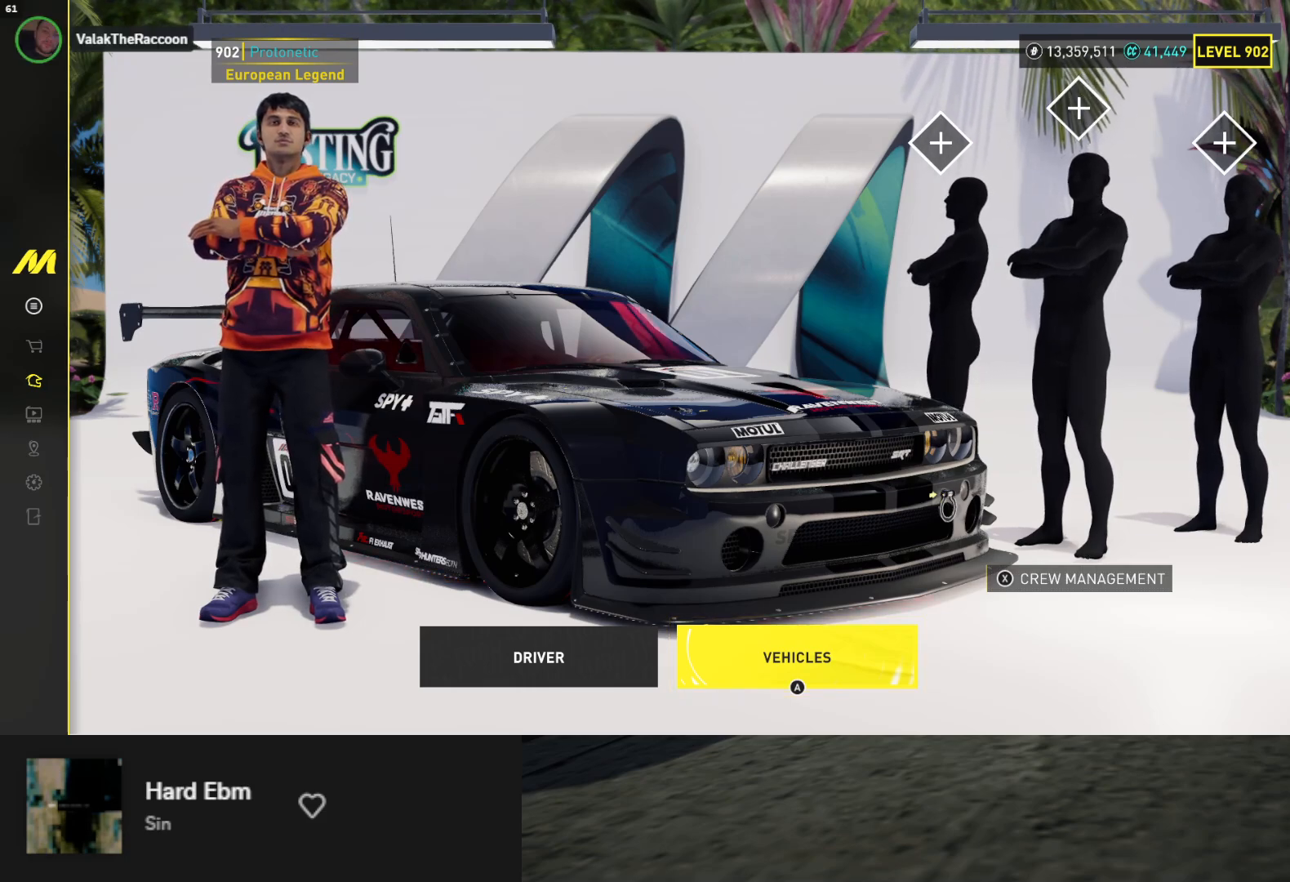
{"buttons": [], "left_stick": "down", "right_stick": "center", "events": []}
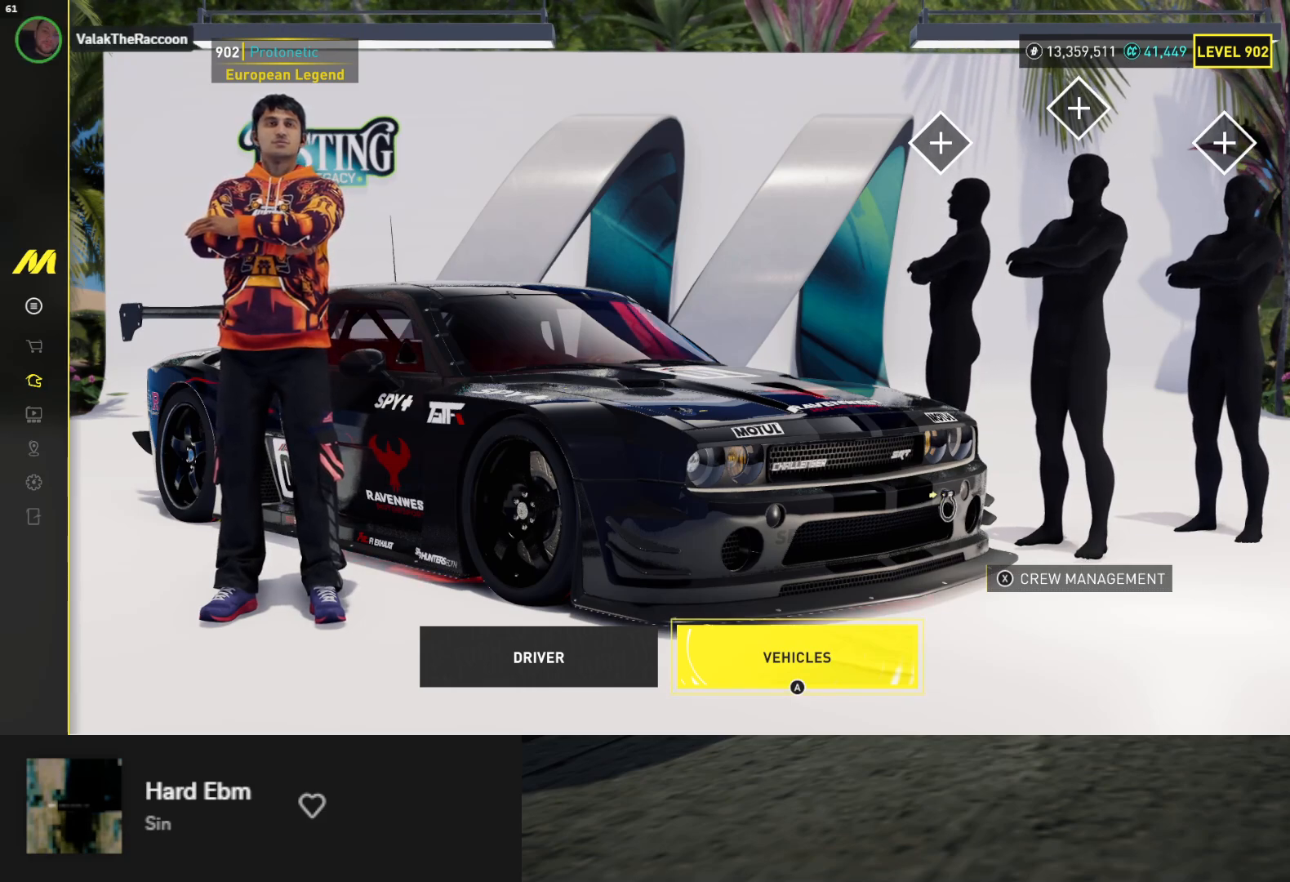
{"buttons": [], "left_stick": "down", "right_stick": "center", "events": []}
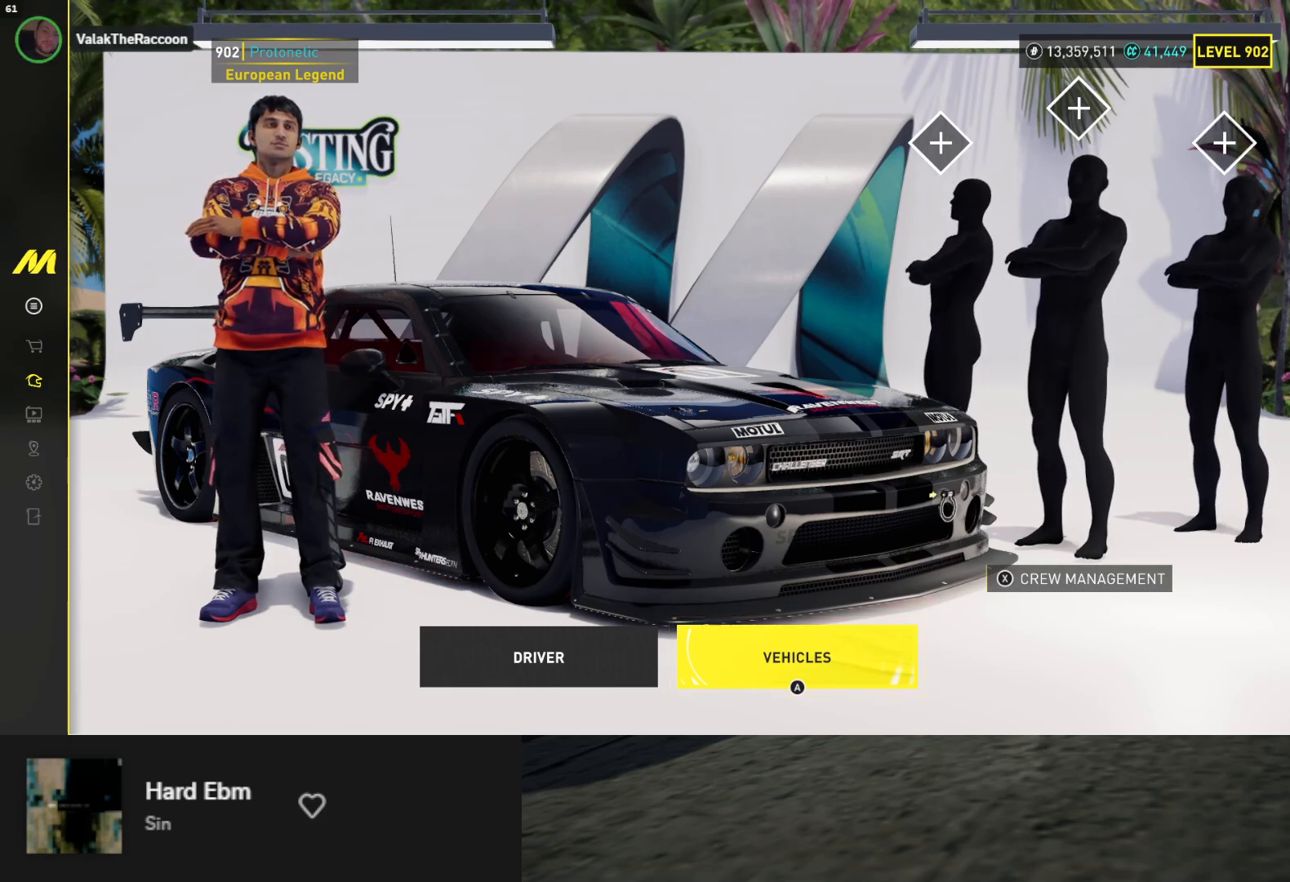
{"buttons": [], "left_stick": "center", "right_stick": "center", "events": [[467, "left_stick", "center"]]}